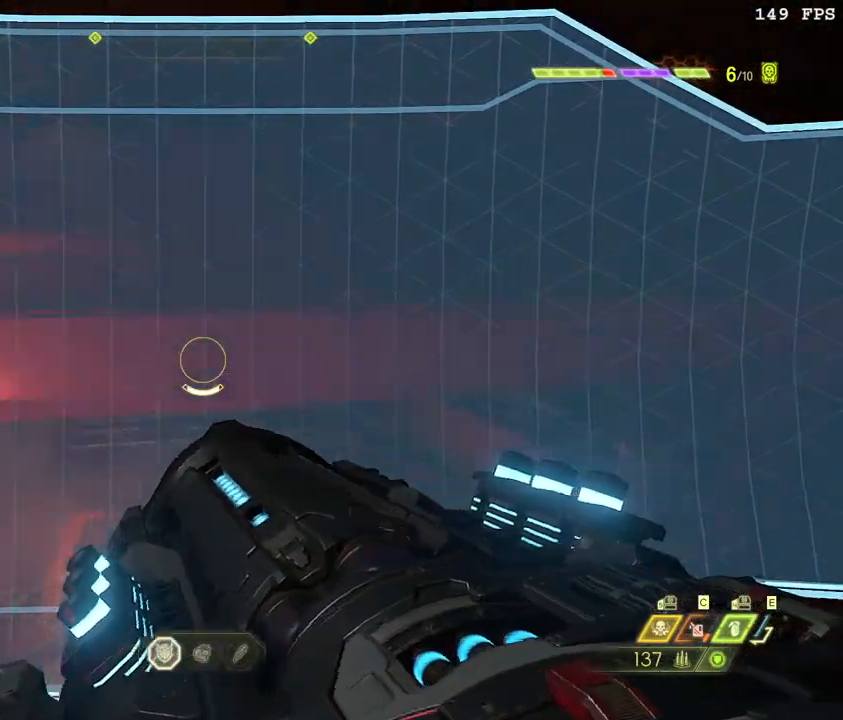
Gameplay with keyboard and mouse; each line is a JSON object with the keys and mouse buttons held at the frame after it. "events" lists presses ("down") and releases ("up") of ".", "/", "0", "1", "2", "3", "4", "5", "6", "7", "8", "9", "a", "alt_l", "alt_r", "b", "backslash", "backspace", "c", "caps_lock", "comma", "ctrl_l", "ctrl_r", "d", "down", "e", "equals", "escape", "f", "f1", "f10", "f11", "f12", "f2", "f3", "f4", "f5", "f6", "f7", "f8", "f9", "g", "h", "i", "j", "k", "l", "lbracket", "left", "m", "minus", "n", "o", "p", "q", "quote", "r", "rbracket", "return", "right", "s", "semicolon", "shift_l", "shift_r", "space", "super", "t", "tab", "tilde", "u", "up", "v", "w", "x", "y", "z", "mouse_left", "mouse_wheel", "mouse_right", "mouse_mb4" and "mouse_mb5" between this image and that frame as [ms after this image, input, new state], when the widget could be followed in between. "mouse_left", "mouse_wheel", "mouse_right", "mouse_mb4", "mouse_mb5" = the "left", "wheel", "right", "mb4", "mb5" buttons of the "mouse" list. No other keys are recorded. "wheel" means that the mouse wheel is clicked or scrolled. Mouse movement is not recorded.
{"keys": ["shift_l", "w"], "mouse": ["right"], "events": [[417, "shift_l", "down"]]}
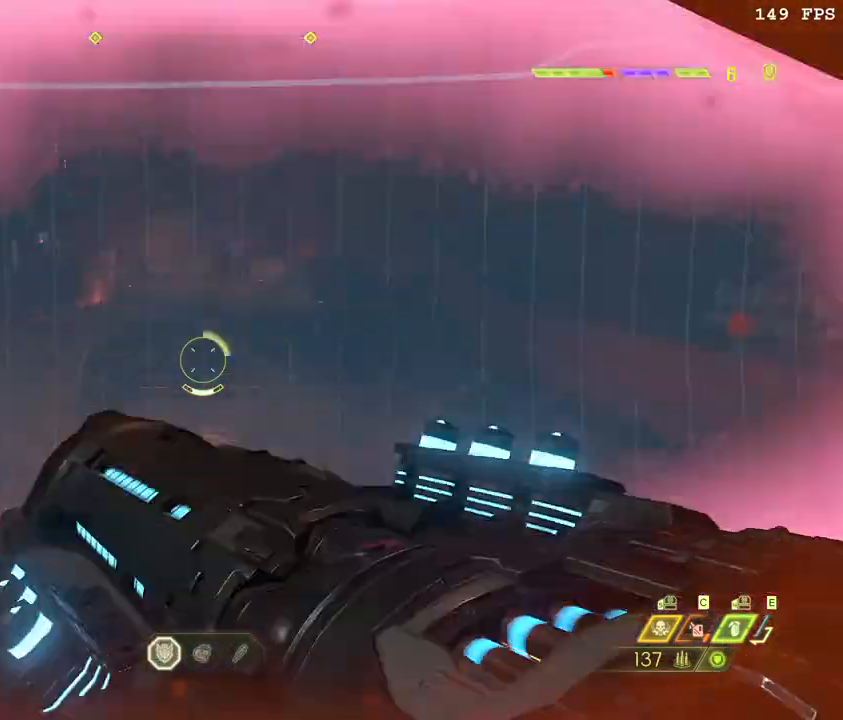
{"keys": ["w"], "mouse": ["right"], "events": [[50, "shift_l", "up"]]}
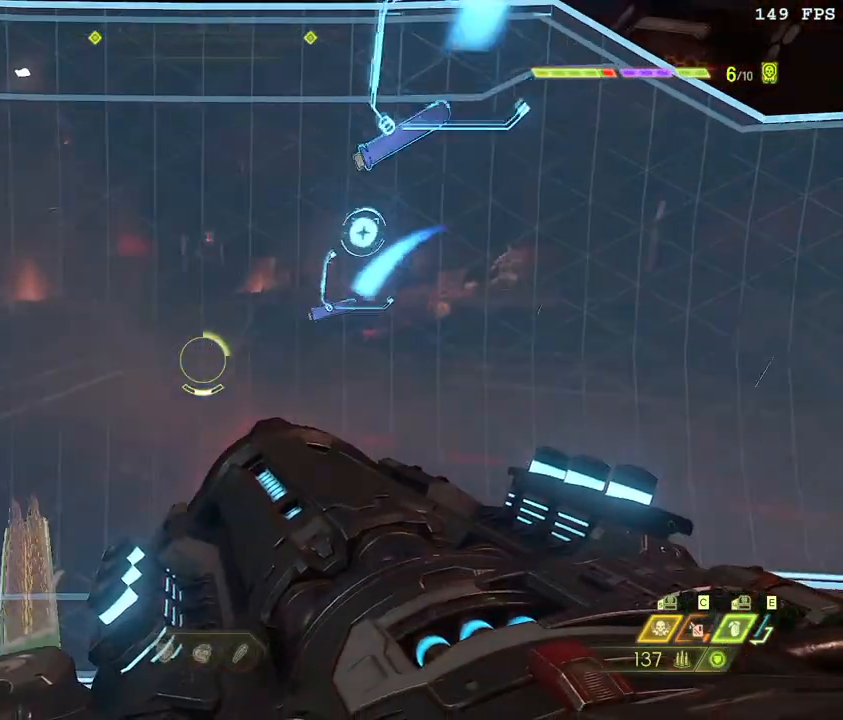
{"keys": ["w"], "mouse": ["right"], "events": [[50, "shift_l", "down"], [183, "shift_l", "up"]]}
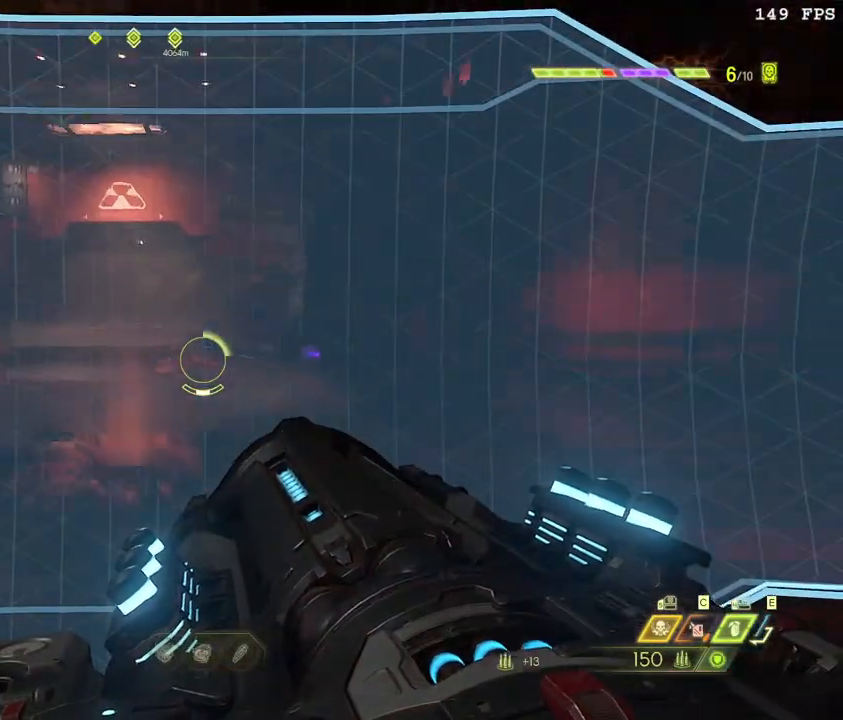
{"keys": ["w"], "mouse": ["right"], "events": []}
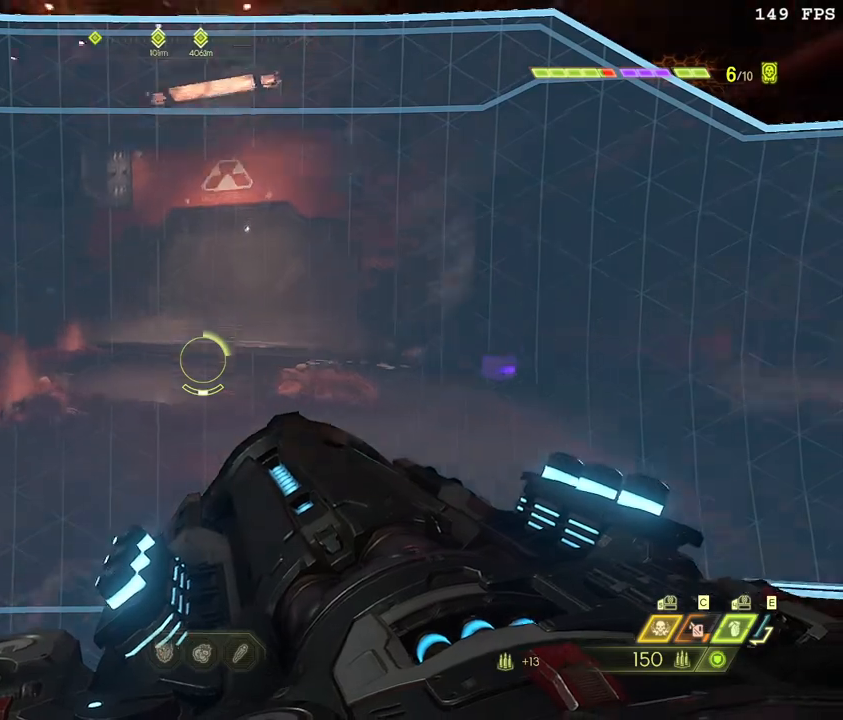
{"keys": ["w"], "mouse": ["right"], "events": []}
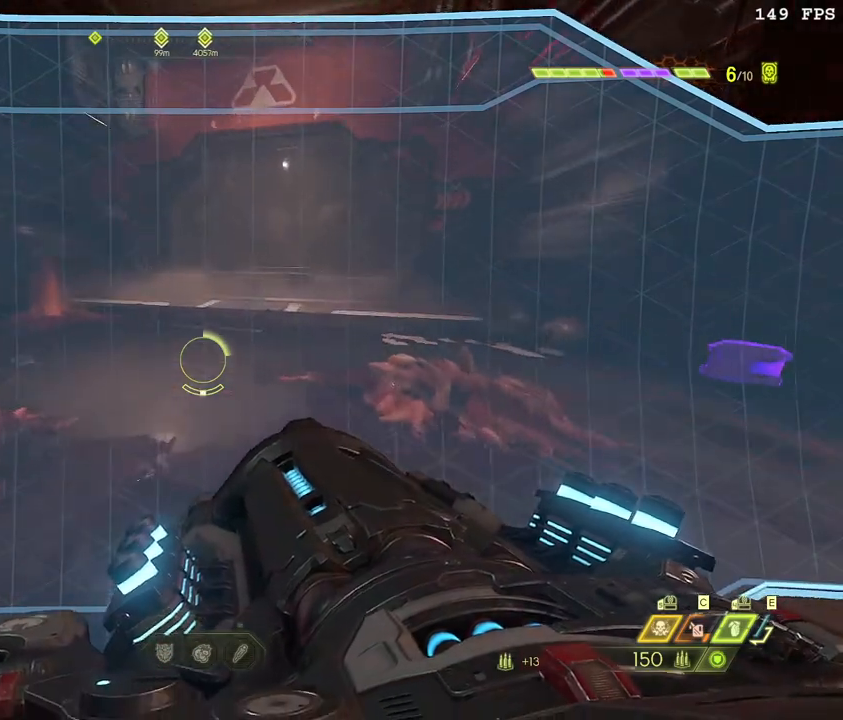
{"keys": ["w"], "mouse": ["right"], "events": [[150, "shift_l", "down"], [250, "shift_l", "up"]]}
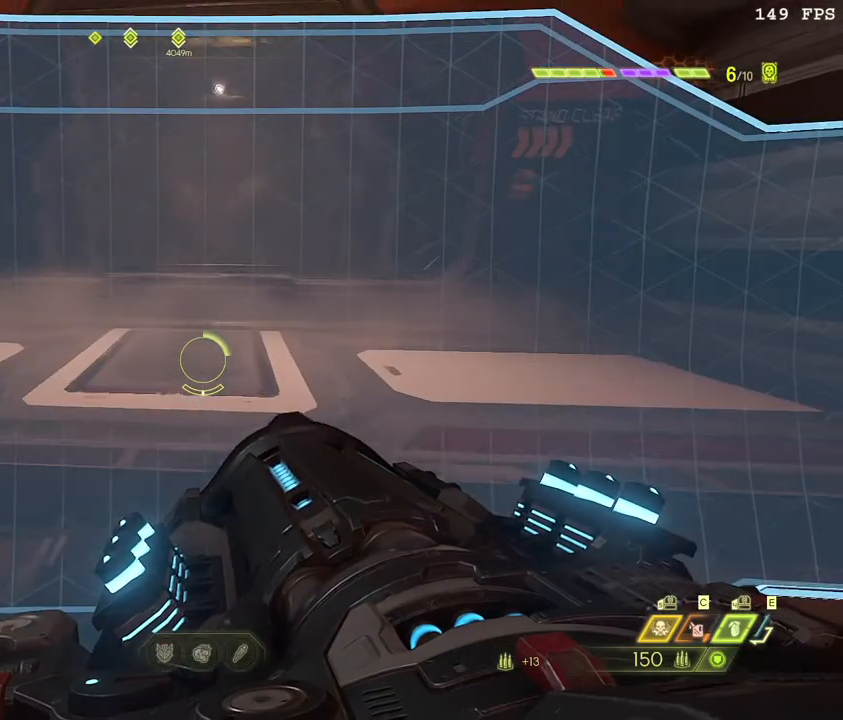
{"keys": ["w"], "mouse": ["right"]}
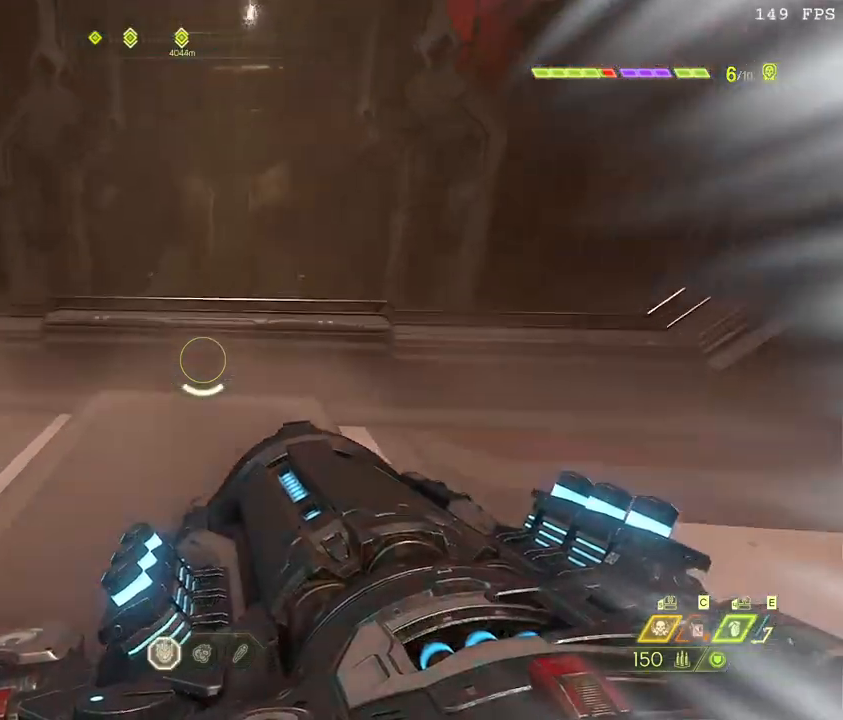
{"keys": [], "mouse": [], "events": [[33, "w", "up"], [200, "mouse_right", "up"], [250, "f", "down"], [333, "f", "up"]]}
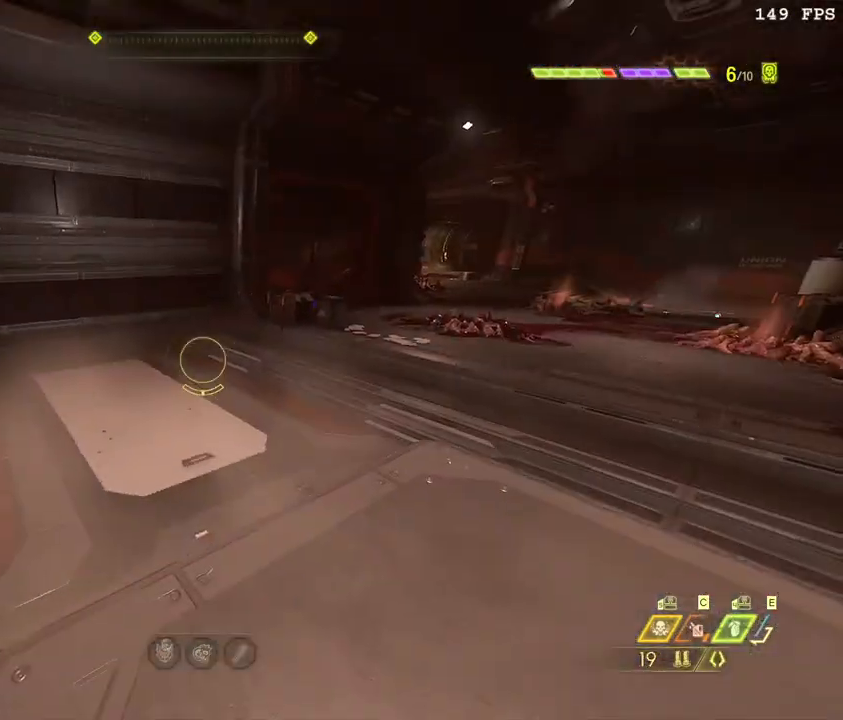
{"keys": [], "mouse": [], "events": [[100, "d", "down"], [233, "d", "up"]]}
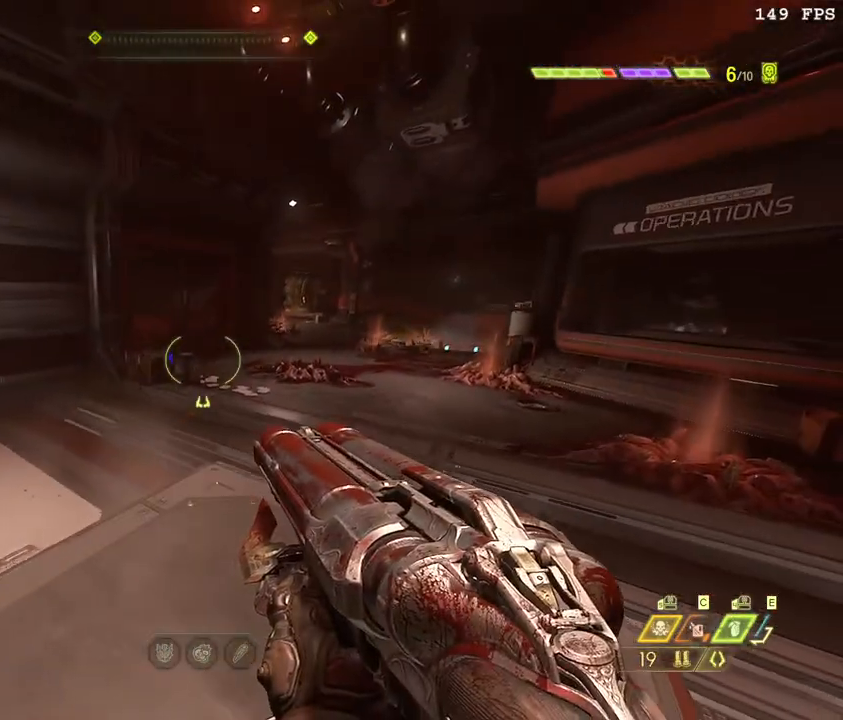
{"keys": [], "mouse": [], "events": []}
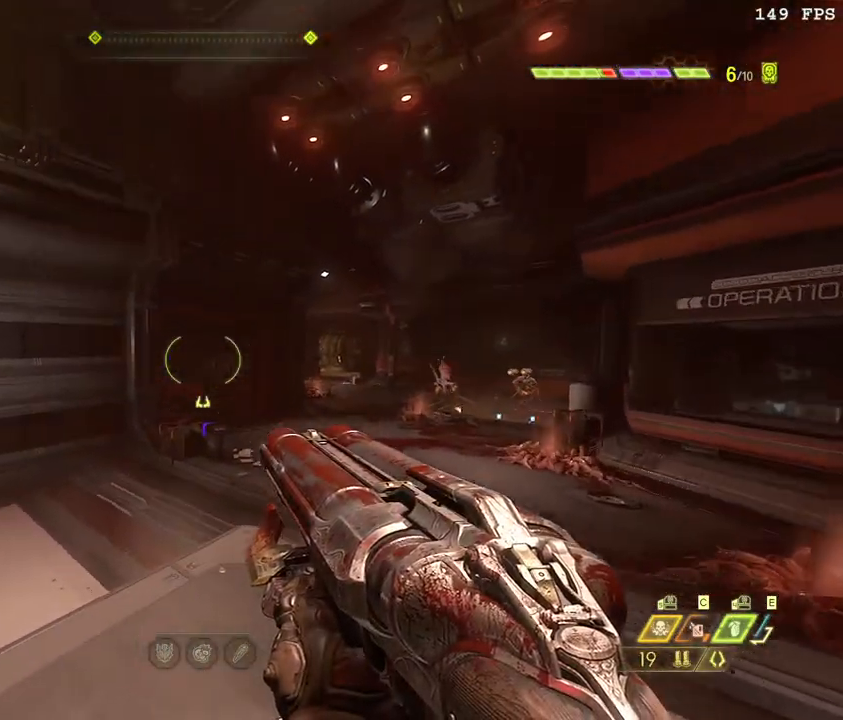
{"keys": [], "mouse": [], "events": [[367, "space", "down"], [450, "space", "up"]]}
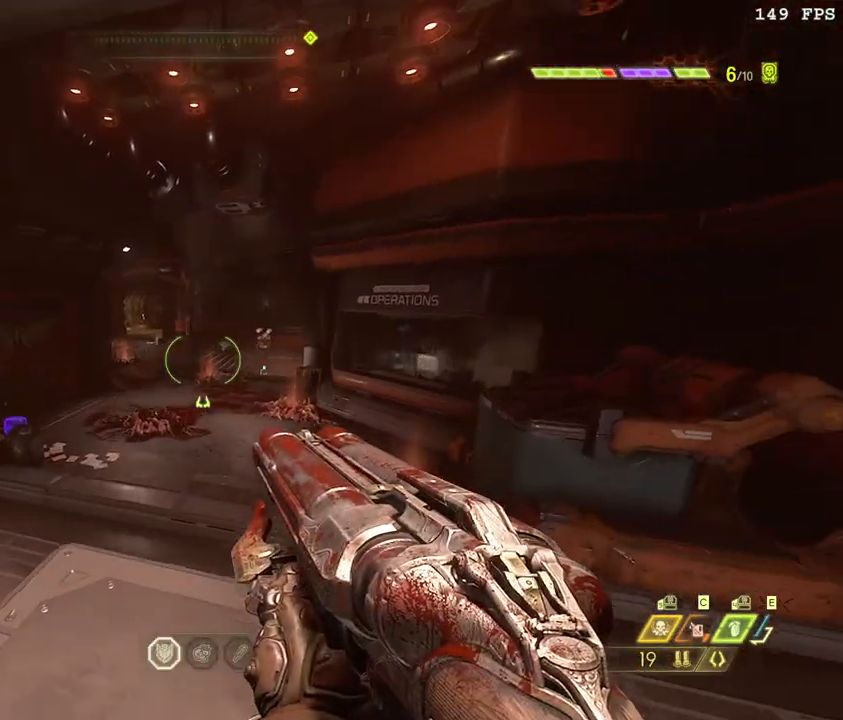
{"keys": ["w"], "mouse": [], "events": [[33, "space", "down"], [100, "w", "down"], [133, "space", "up"], [267, "mouse_right", "down"], [383, "mouse_right", "up"]]}
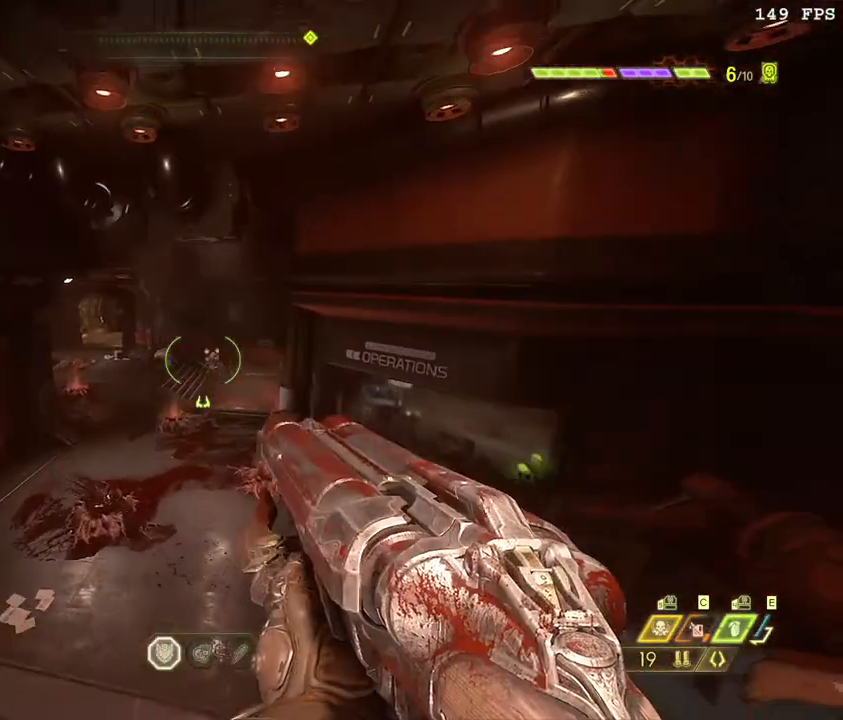
{"keys": ["a", "space", "w"], "mouse": [], "events": [[17, "mouse_right", "down"], [150, "mouse_right", "up"], [217, "a", "down"], [383, "space", "down"]]}
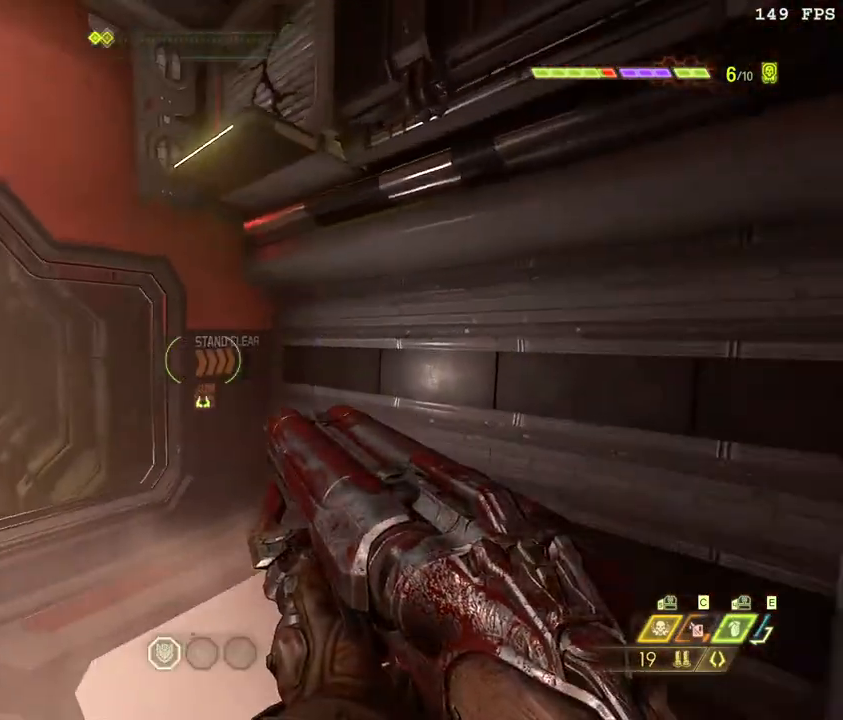
{"keys": ["a", "w"], "mouse": [], "events": [[17, "space", "up"], [183, "a", "up"], [333, "space", "down"], [417, "a", "down"], [433, "space", "up"]]}
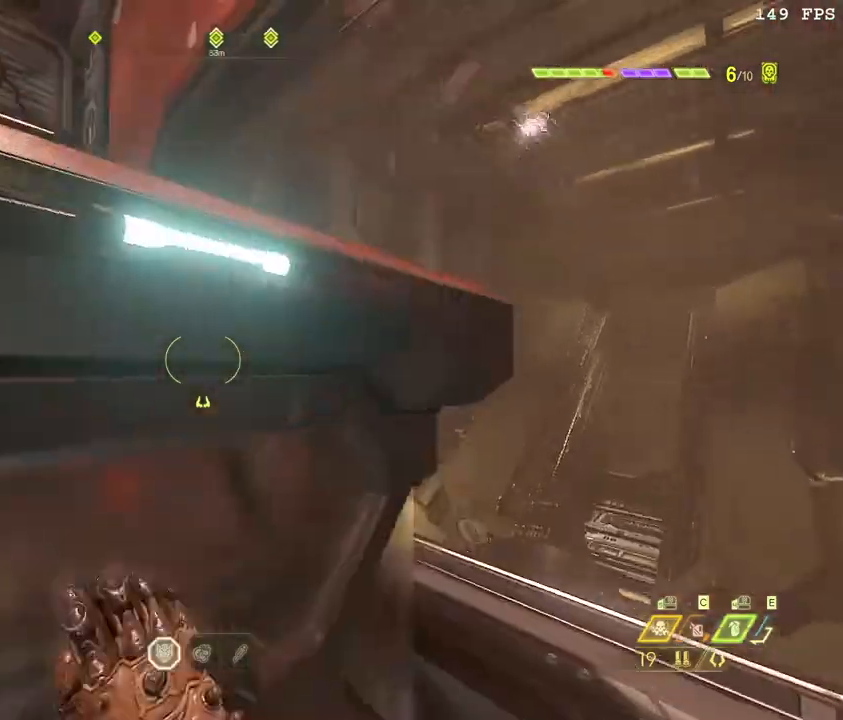
{"keys": ["a", "w"], "mouse": [], "events": [[117, "space", "down"], [250, "space", "up"]]}
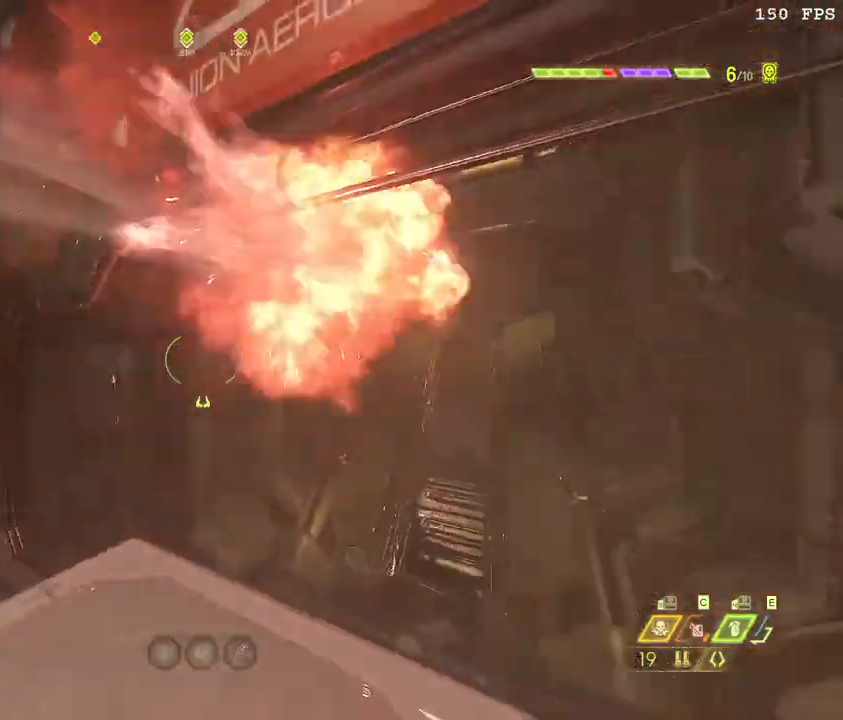
{"keys": ["space", "w"], "mouse": [], "events": [[67, "space", "down"], [167, "space", "up"], [300, "a", "up"], [383, "space", "down"]]}
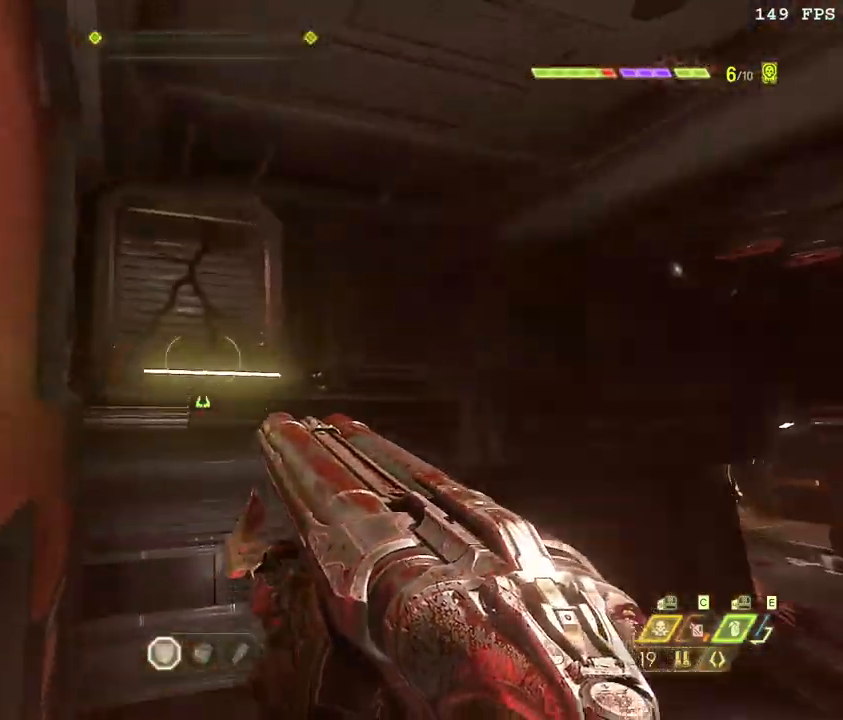
{"keys": ["w"], "mouse": [], "events": [[33, "space", "up"]]}
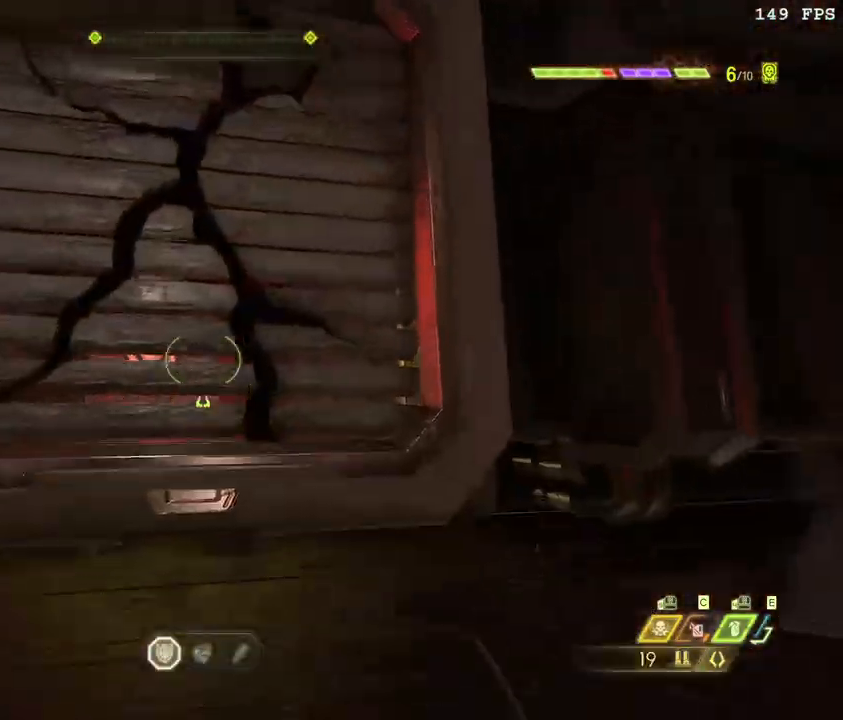
{"keys": ["w"], "mouse": [], "events": [[267, "r", "down"], [400, "r", "up"]]}
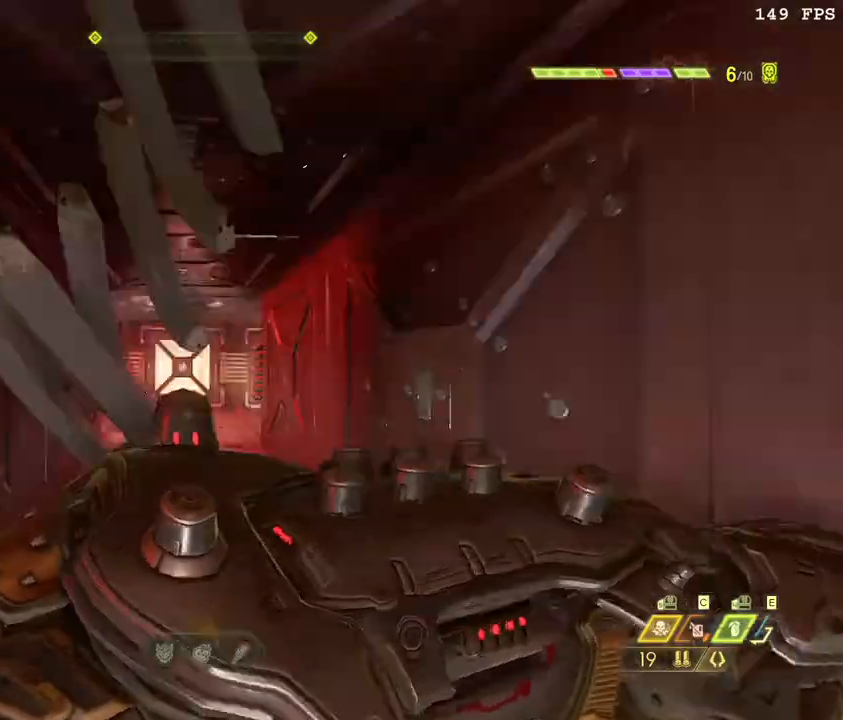
{"keys": ["w"], "mouse": [], "events": [[150, "shift_l", "down"], [267, "shift_l", "up"]]}
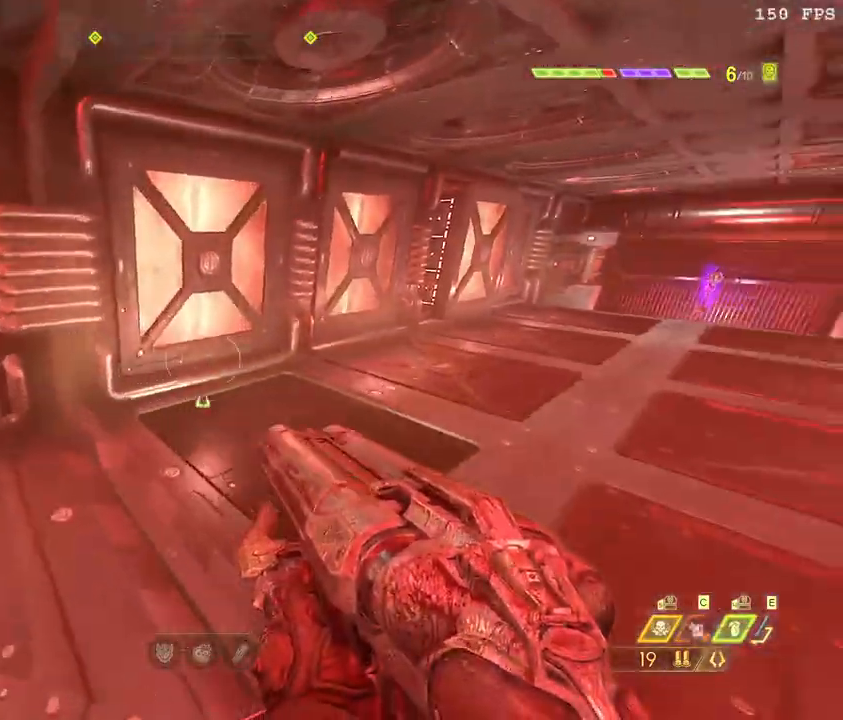
{"keys": ["w"], "mouse": [], "events": [[350, "shift_l", "down"], [450, "shift_l", "up"]]}
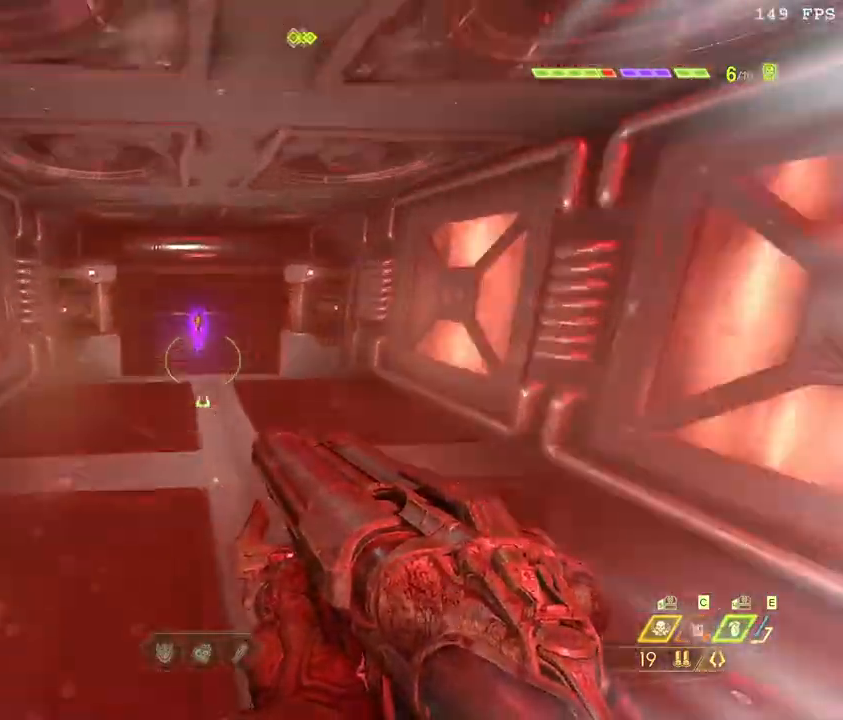
{"keys": ["w"], "mouse": [], "events": []}